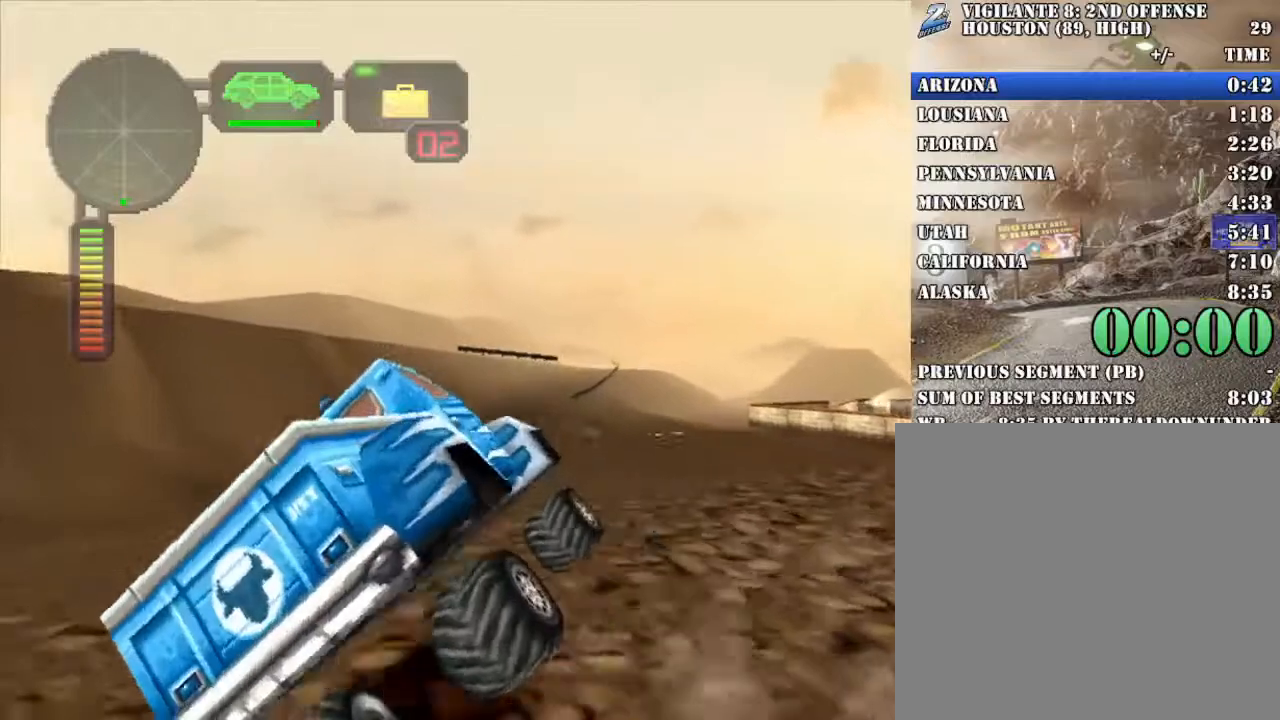
Gameplay with a controller (Xbox layout); each line is a JSON object with the inputs held at the frame after it. "events" lists button and stick changes between this image and that frame as [ms after this image, input, new state], when the widget could be followed in between. Not read: R3 right_stick.
{"buttons": [], "left_stick": "right", "events": [[34, "left_stick", "right"], [101, "R2", "down"], [335, "left_stick", "center"], [418, "left_stick", "right"], [435, "R2", "up"]]}
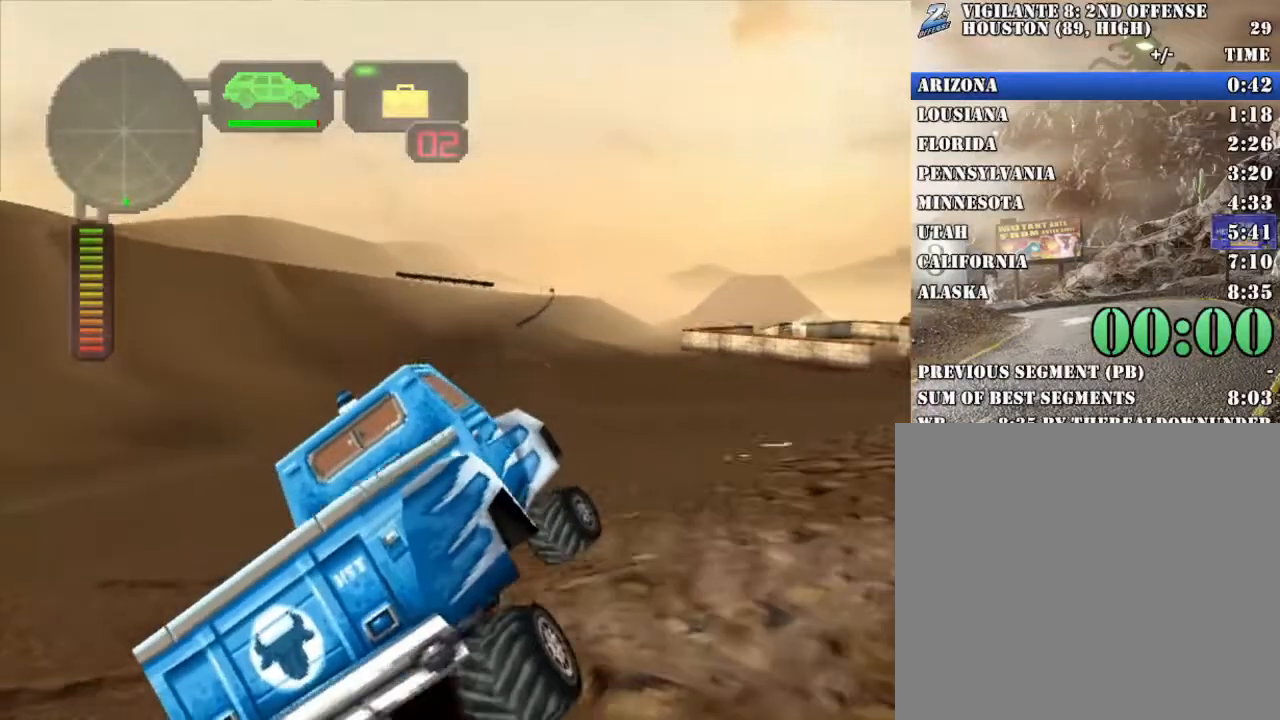
{"buttons": ["R2"], "left_stick": "left", "events": [[184, "left_stick", "left"], [251, "R2", "down"]]}
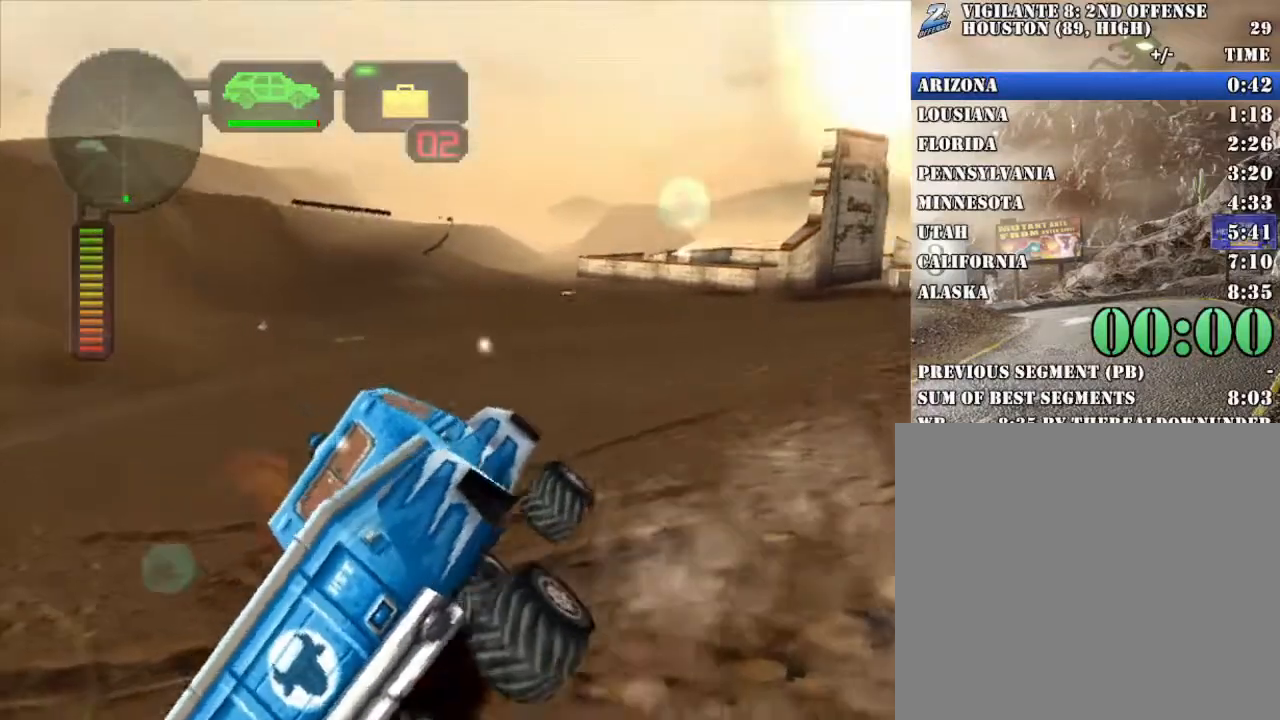
{"buttons": ["R2"], "left_stick": "left", "events": []}
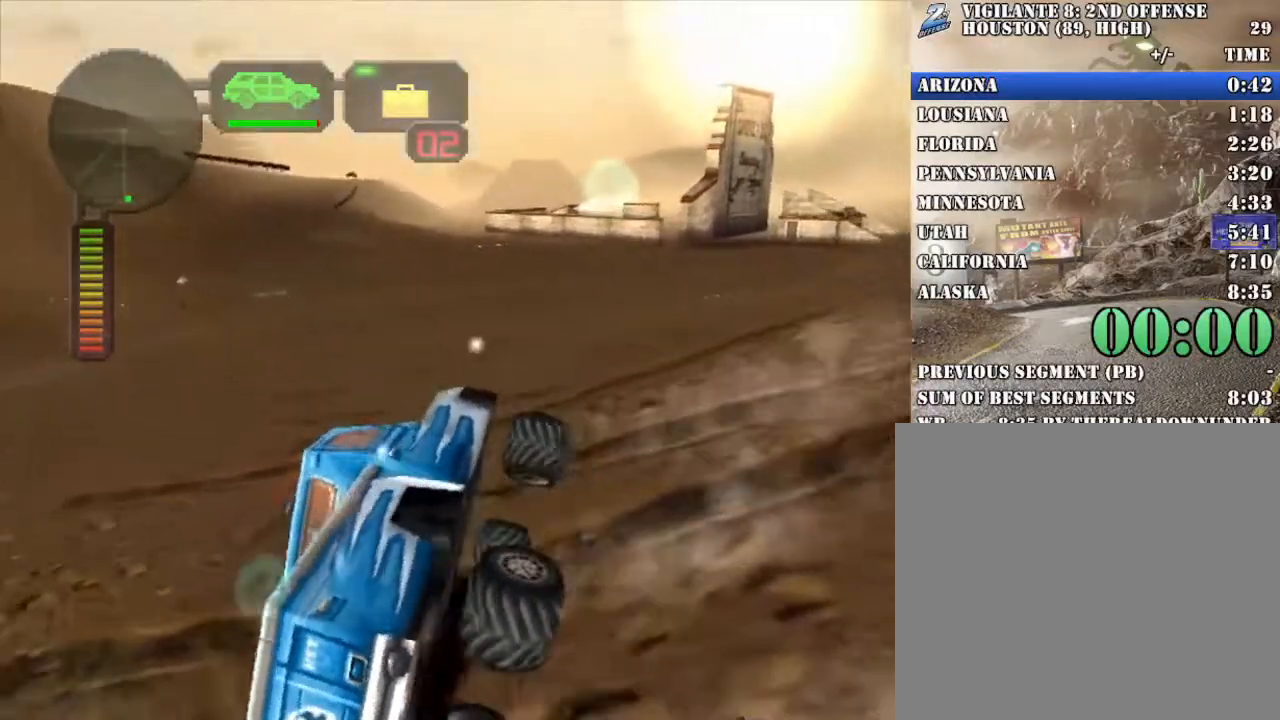
{"buttons": ["L2", "R2"], "left_stick": "left", "events": [[434, "L2", "down"]]}
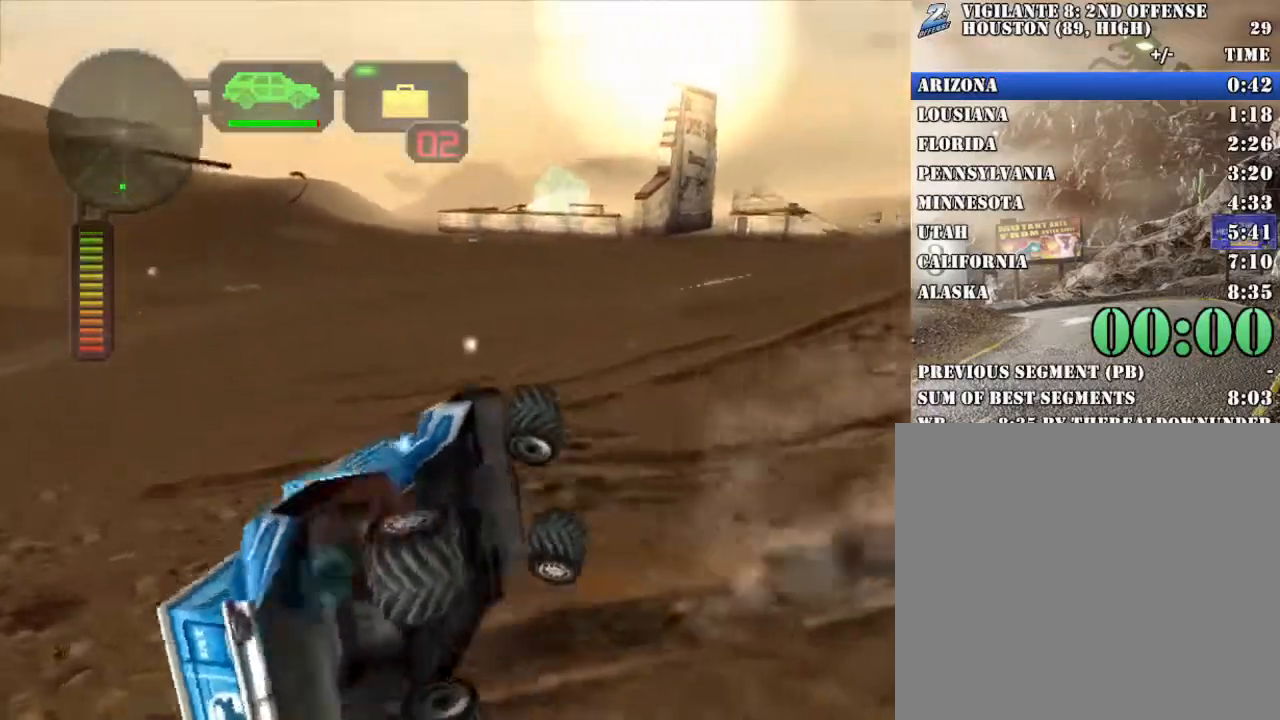
{"buttons": [], "left_stick": "center", "events": [[284, "L2", "up"], [335, "left_stick", "right"], [368, "R2", "up"], [485, "left_stick", "center"]]}
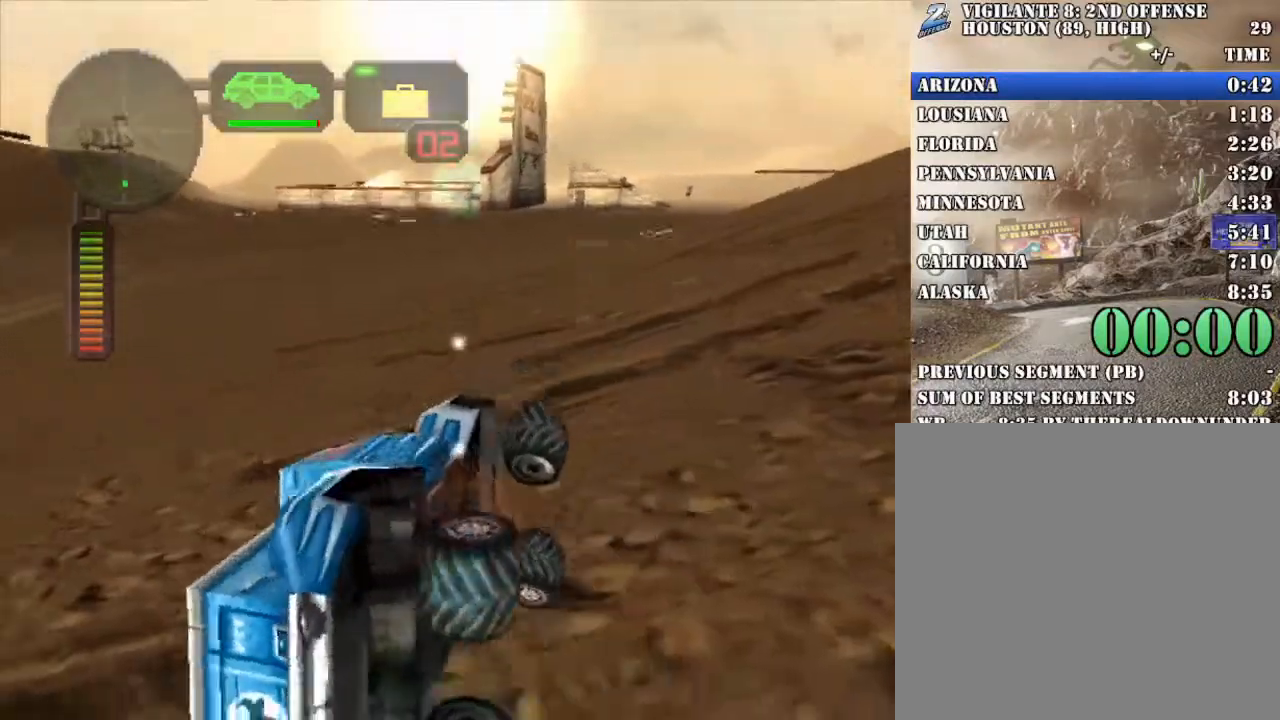
{"buttons": [], "left_stick": "right", "events": [[67, "left_stick", "right"], [184, "left_stick", "center"], [267, "left_stick", "right"], [418, "left_stick", "center"], [501, "left_stick", "right"]]}
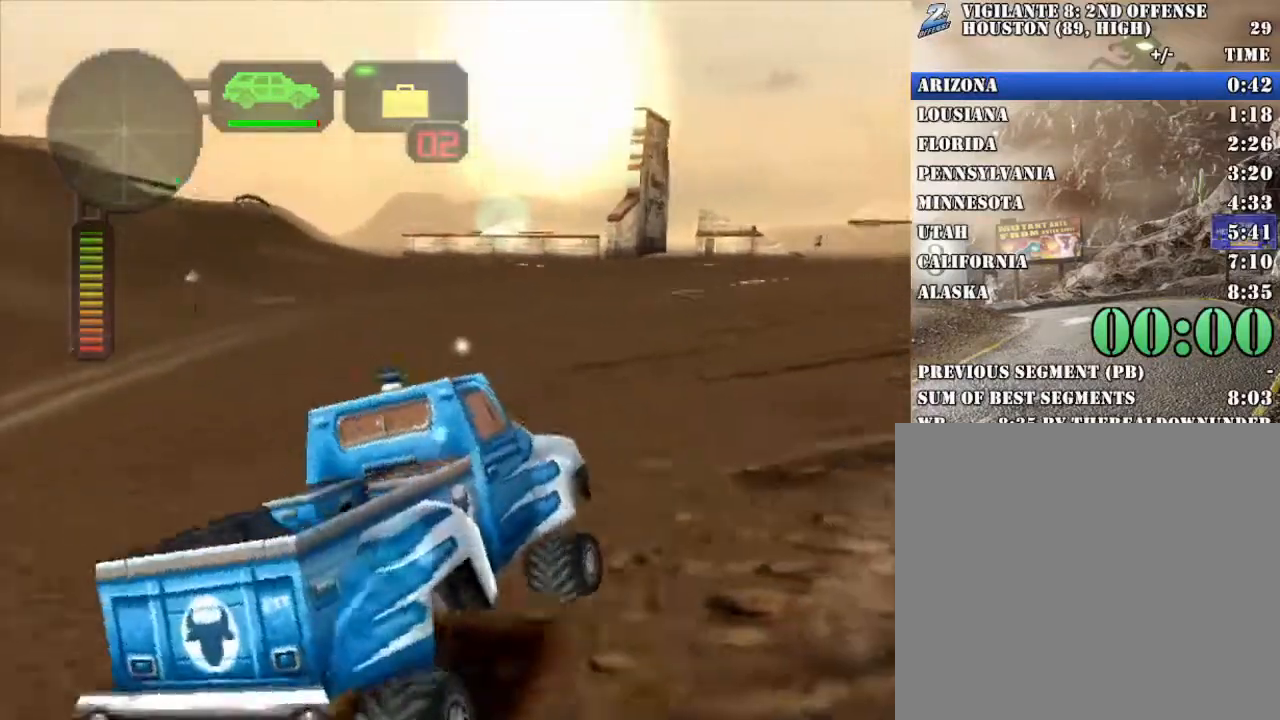
{"buttons": ["R2"], "left_stick": "right", "events": [[17, "L2", "down"], [84, "R2", "down"], [201, "L2", "up"]]}
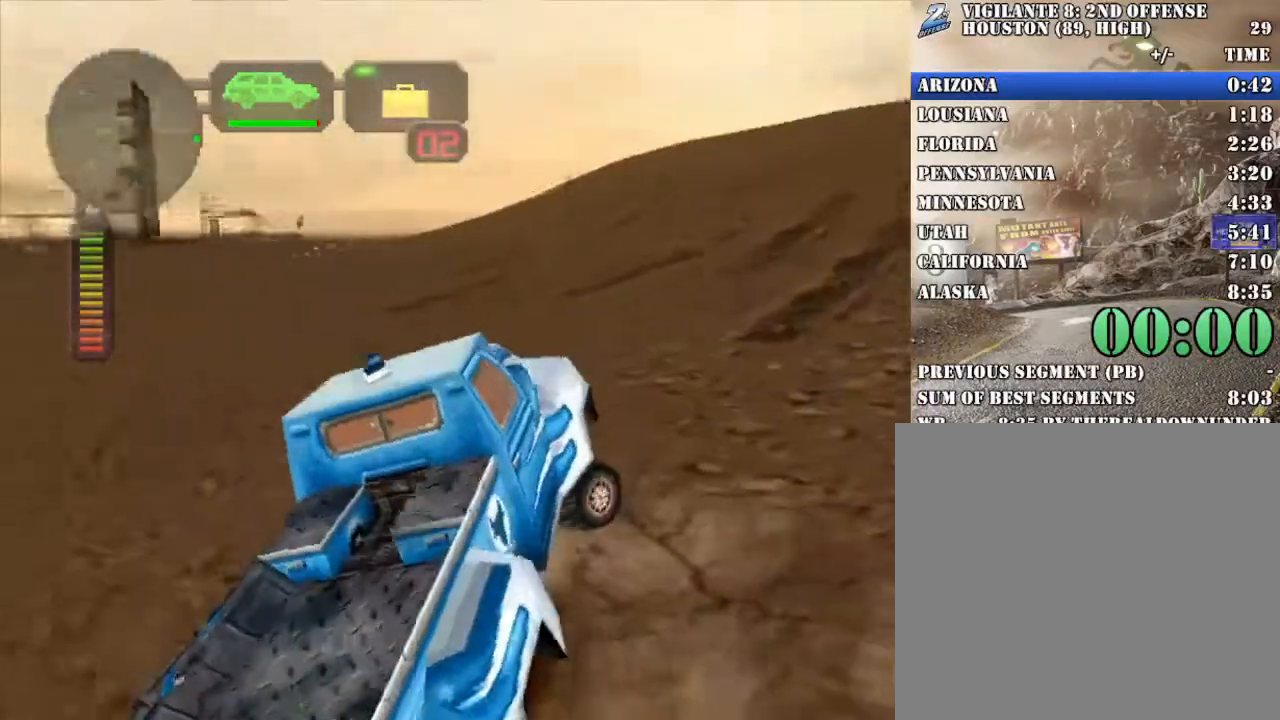
{"buttons": [], "left_stick": "center", "events": [[452, "R2", "up"], [468, "left_stick", "center"]]}
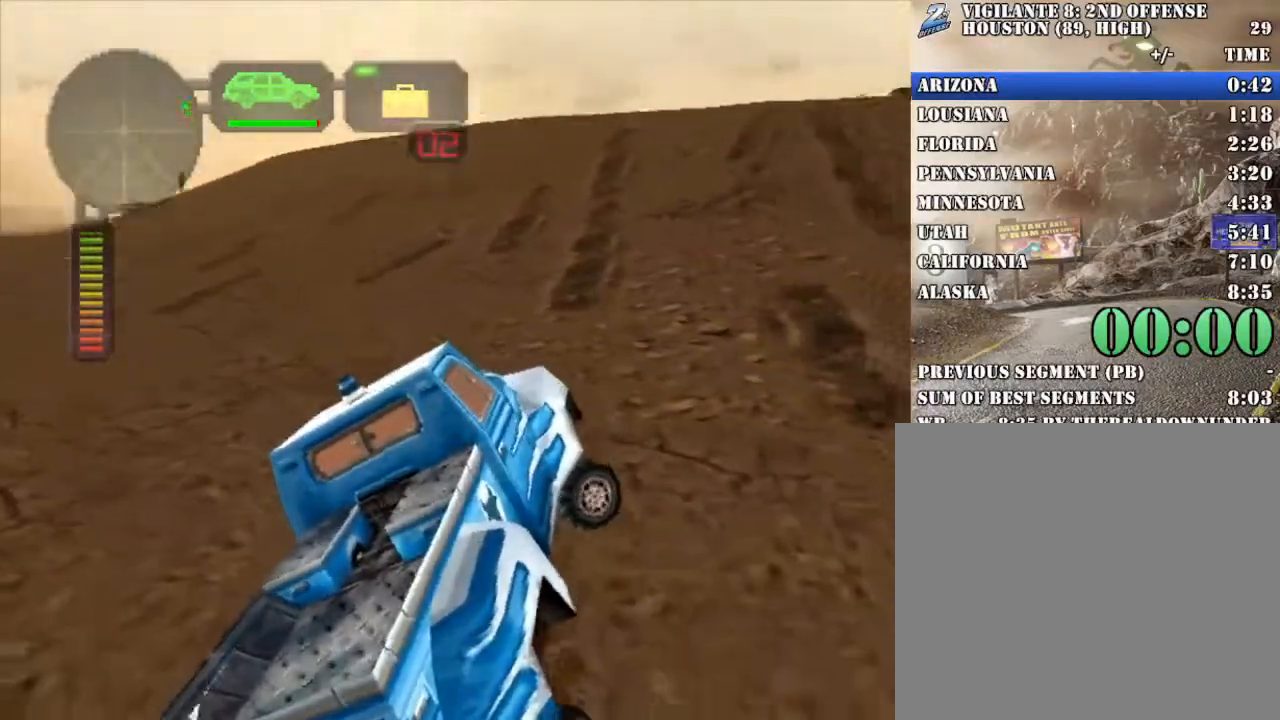
{"buttons": [], "left_stick": "center", "events": [[33, "R2", "down"], [67, "left_stick", "right"], [267, "R2", "up"], [334, "R2", "down"], [334, "left_stick", "center"], [468, "R2", "up"]]}
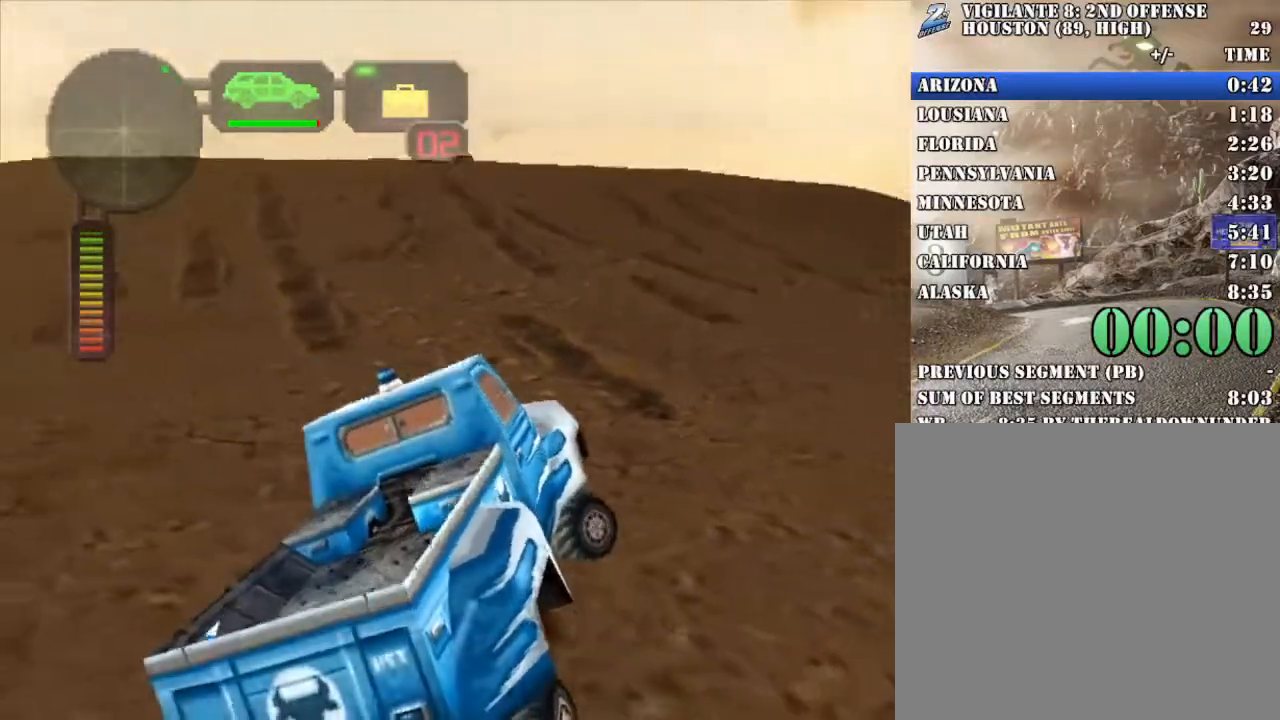
{"buttons": ["R2"], "left_stick": "left", "events": [[67, "R2", "down"], [67, "left_stick", "left"], [234, "R2", "up"], [301, "R2", "down"], [418, "R2", "up"], [485, "R2", "down"]]}
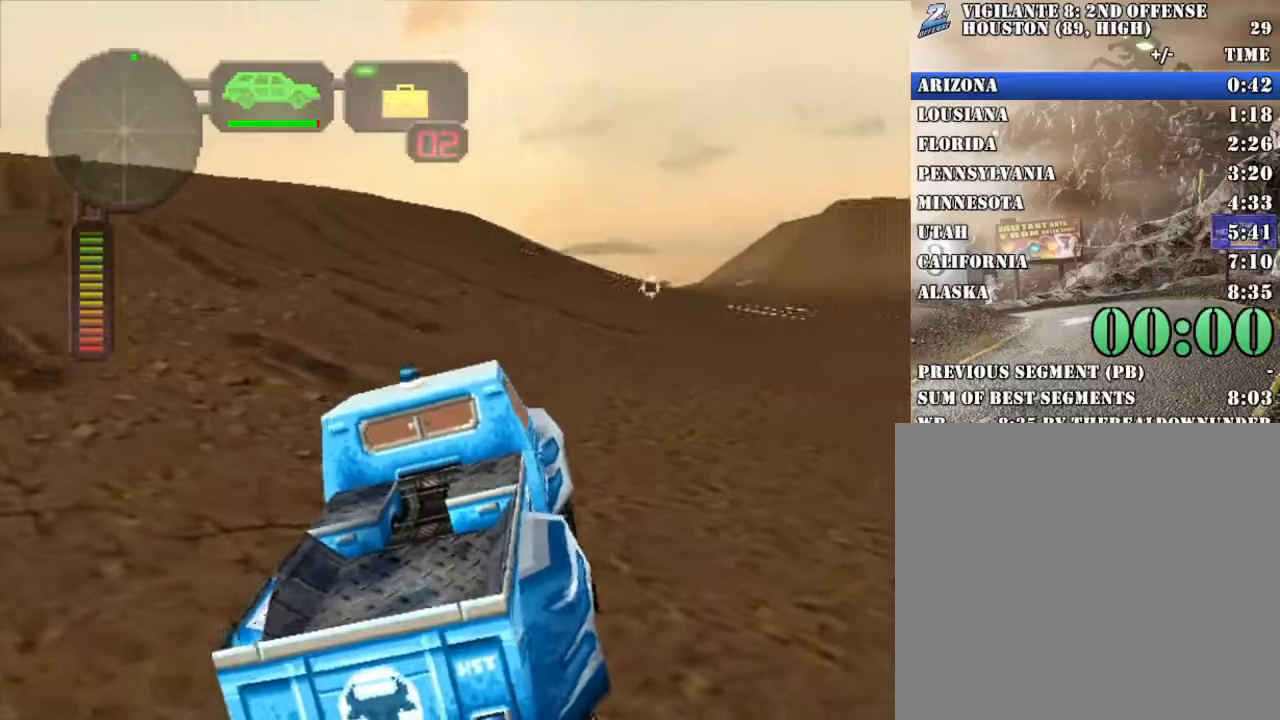
{"buttons": ["R2"], "left_stick": "left", "events": [[150, "R2", "up"], [201, "R2", "down"], [267, "left_stick", "center"], [351, "R2", "up"], [351, "left_stick", "left"], [401, "R2", "down"]]}
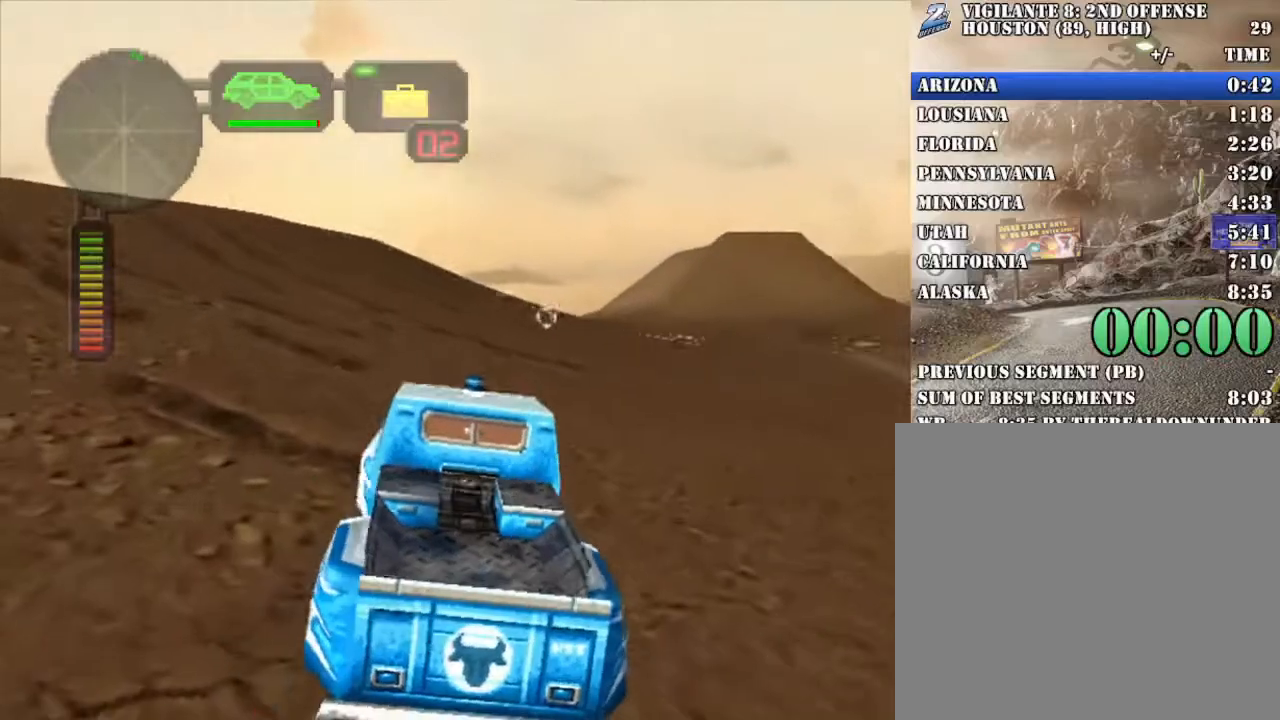
{"buttons": [], "left_stick": "center", "events": [[83, "R2", "up"], [133, "R2", "down"], [183, "left_stick", "center"], [284, "R2", "up"], [334, "R2", "down"], [484, "R2", "up"]]}
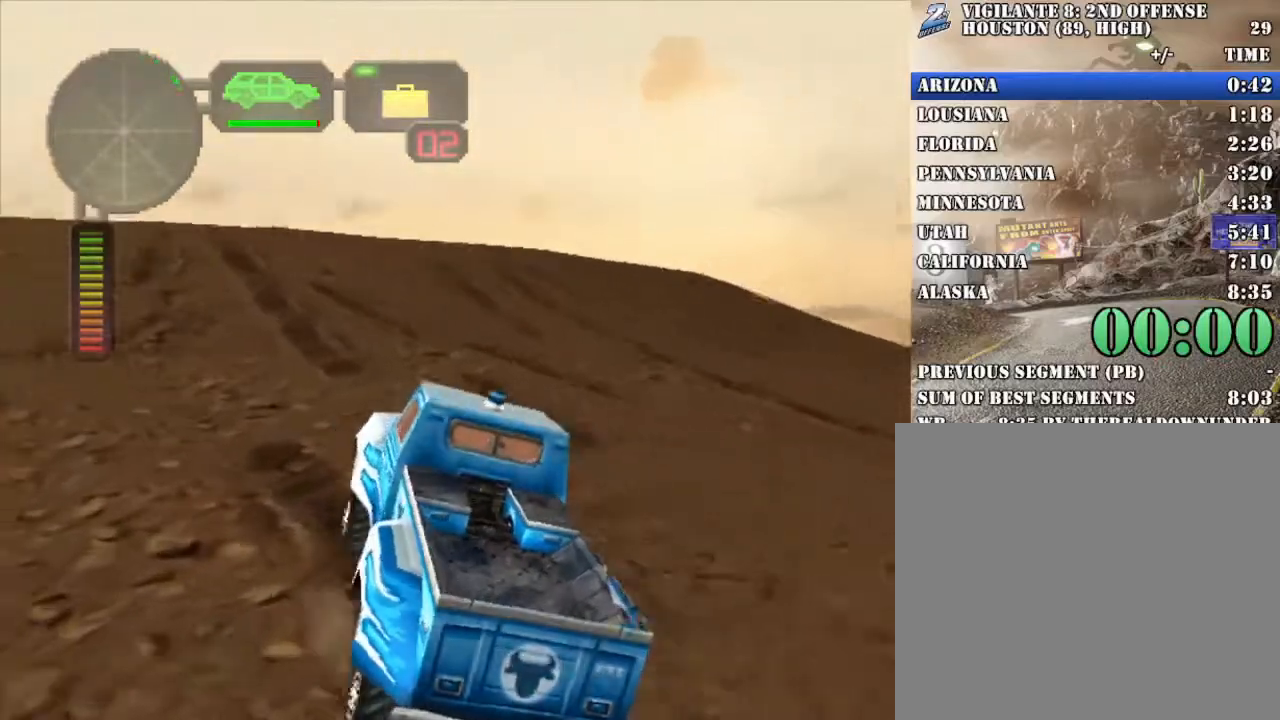
{"buttons": ["R2"], "left_stick": "up-right", "events": [[51, "R2", "down"], [84, "left_stick", "up-right"], [184, "R2", "up"], [184, "left_stick", "center"], [235, "R2", "down"], [335, "left_stick", "right"], [385, "R2", "up"], [435, "R2", "down"], [485, "left_stick", "up-right"]]}
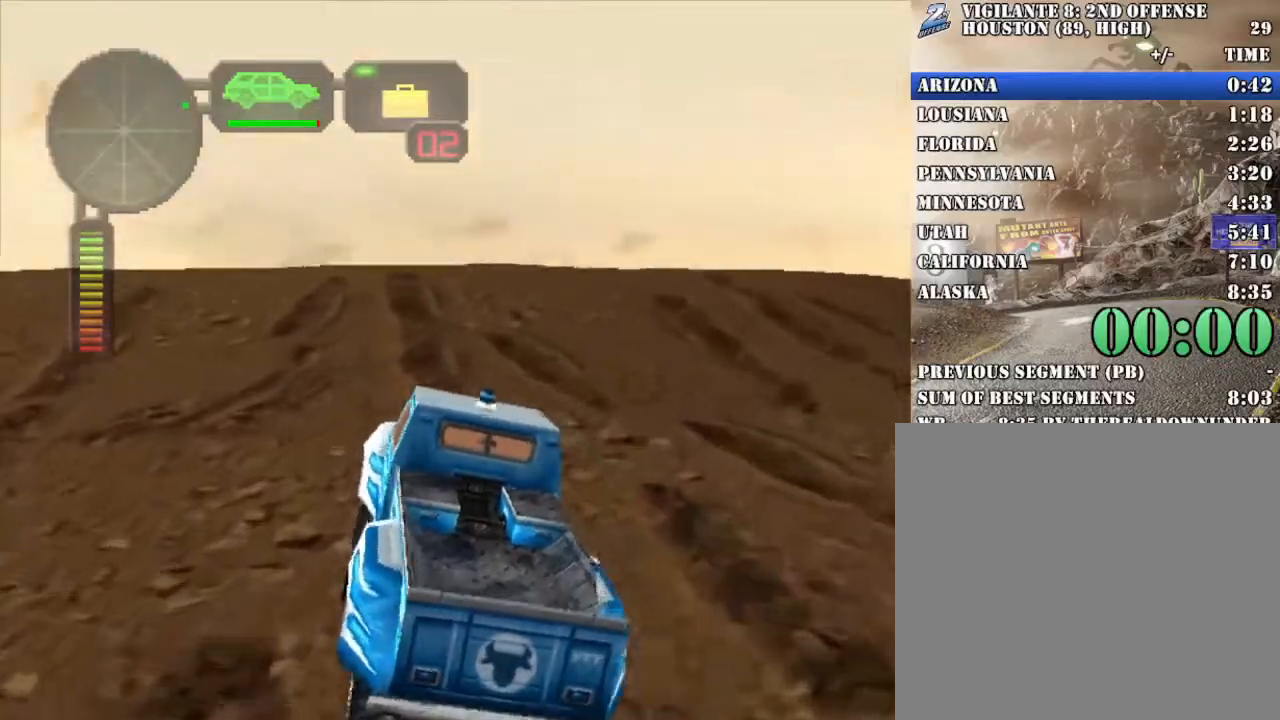
{"buttons": [], "left_stick": "right", "events": [[17, "left_stick", "center"], [84, "R2", "up"], [151, "R2", "down"], [284, "R2", "up"], [351, "R2", "down"], [368, "left_stick", "up-right"], [468, "left_stick", "right"], [502, "R2", "up"]]}
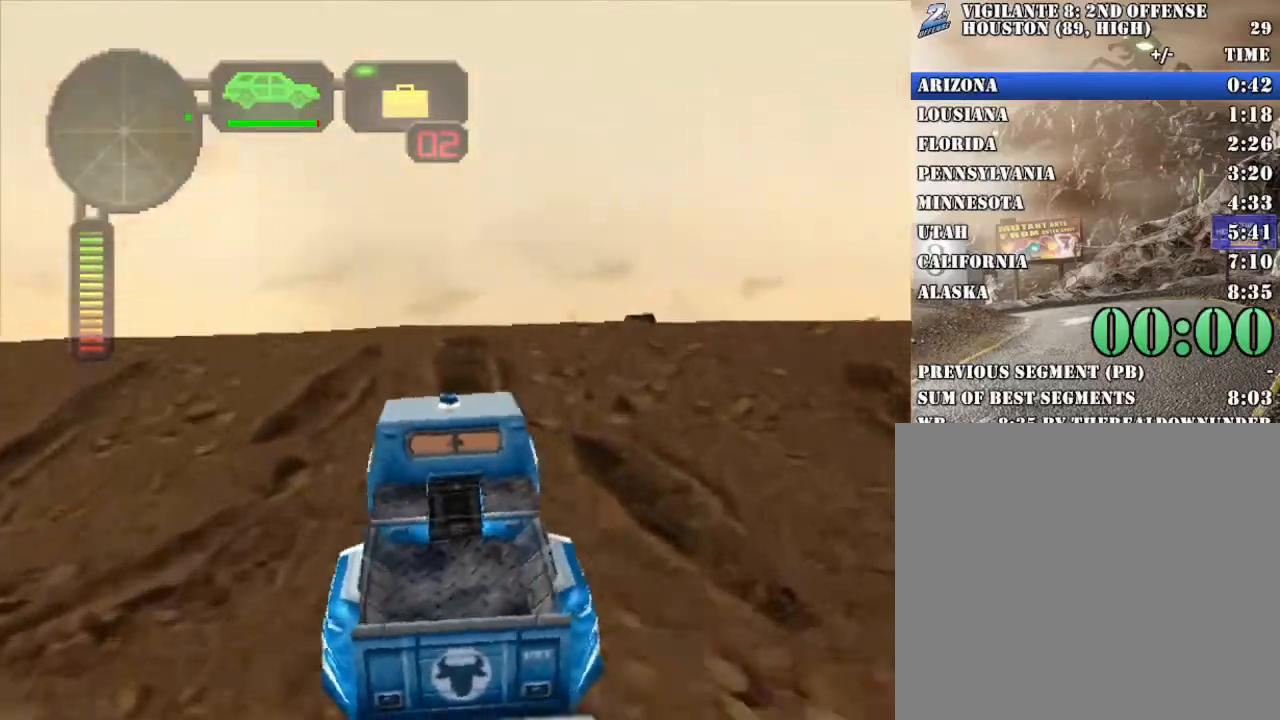
{"buttons": [], "left_stick": "right", "events": [[67, "R2", "down"], [100, "left_stick", "center"], [217, "R2", "up"], [251, "left_stick", "right"]]}
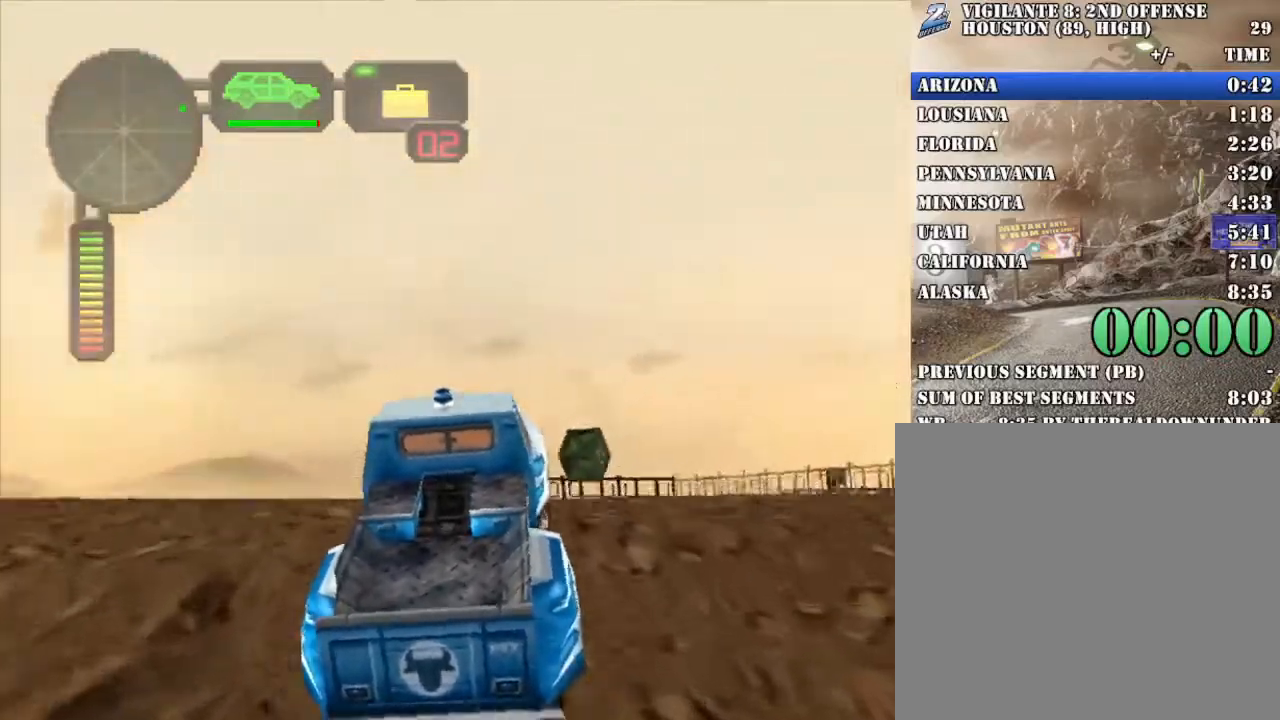
{"buttons": [], "left_stick": "right", "events": [[151, "L2", "down"], [502, "L2", "up"]]}
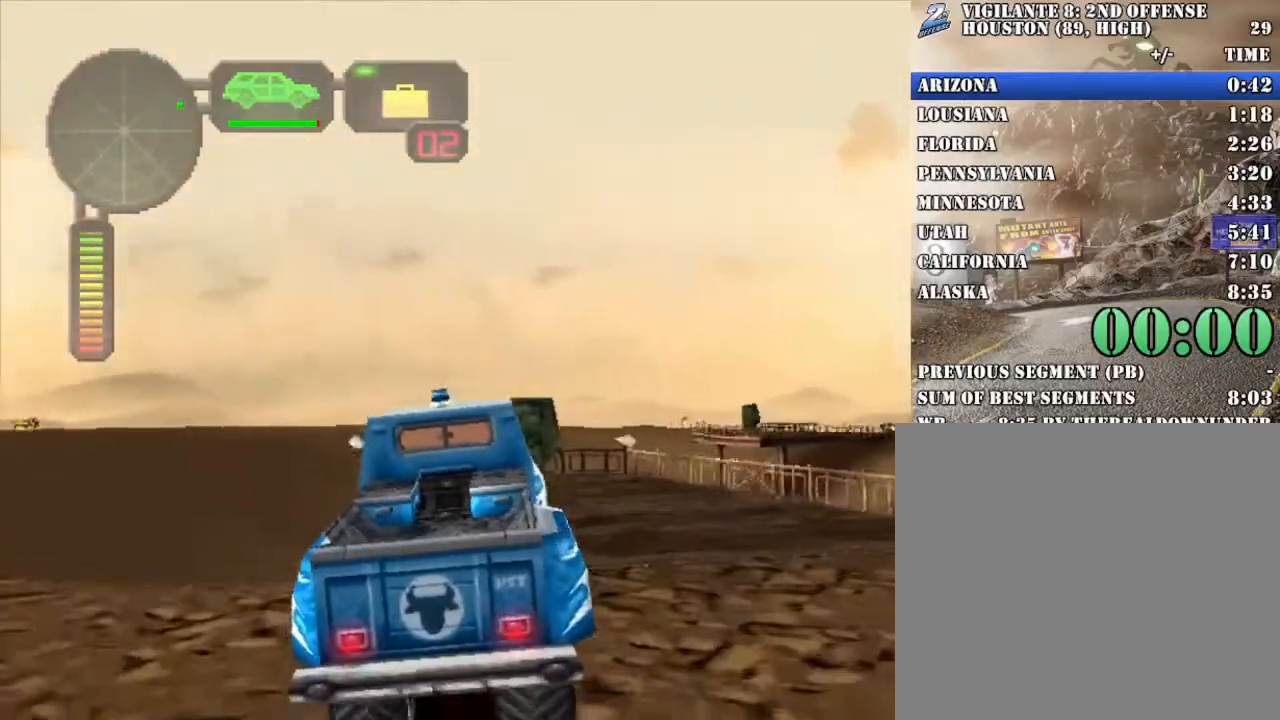
{"buttons": [], "left_stick": "right", "events": [[251, "R2", "down"], [485, "R2", "up"]]}
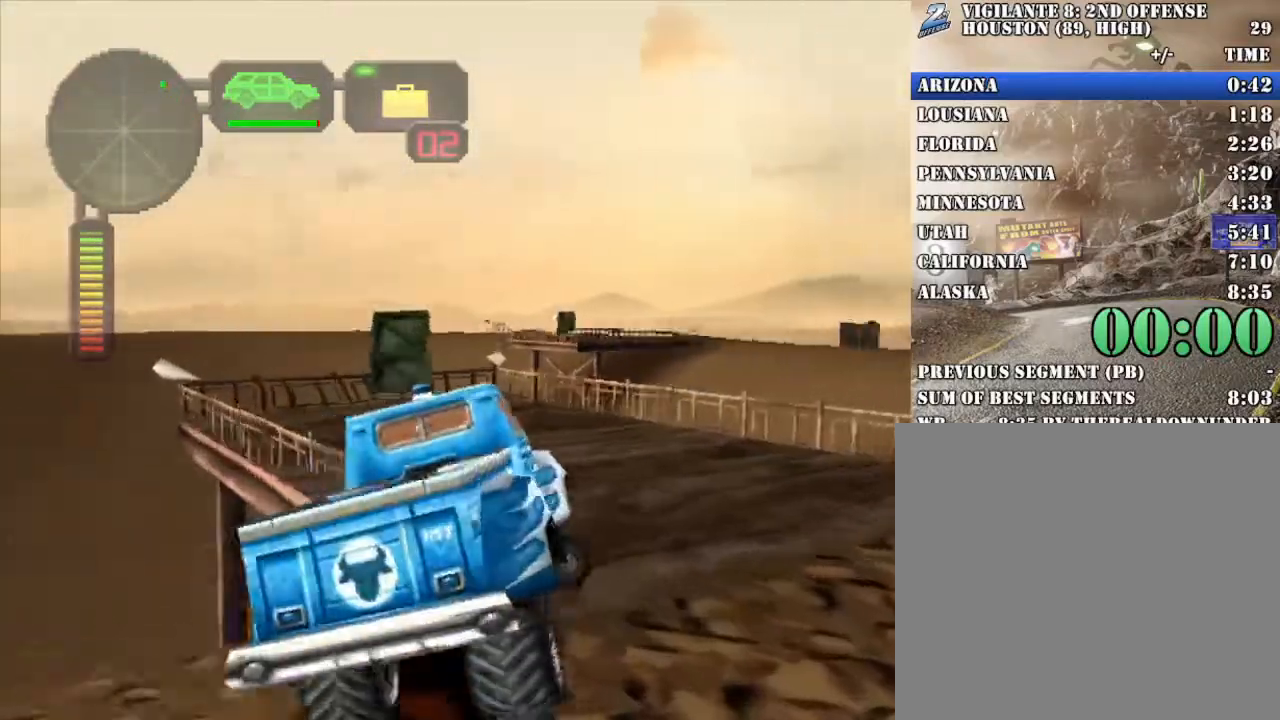
{"buttons": ["L2", "R2"], "left_stick": "left", "events": [[83, "left_stick", "left"], [217, "R2", "down"], [367, "R2", "up"], [401, "L2", "down"], [501, "R2", "down"]]}
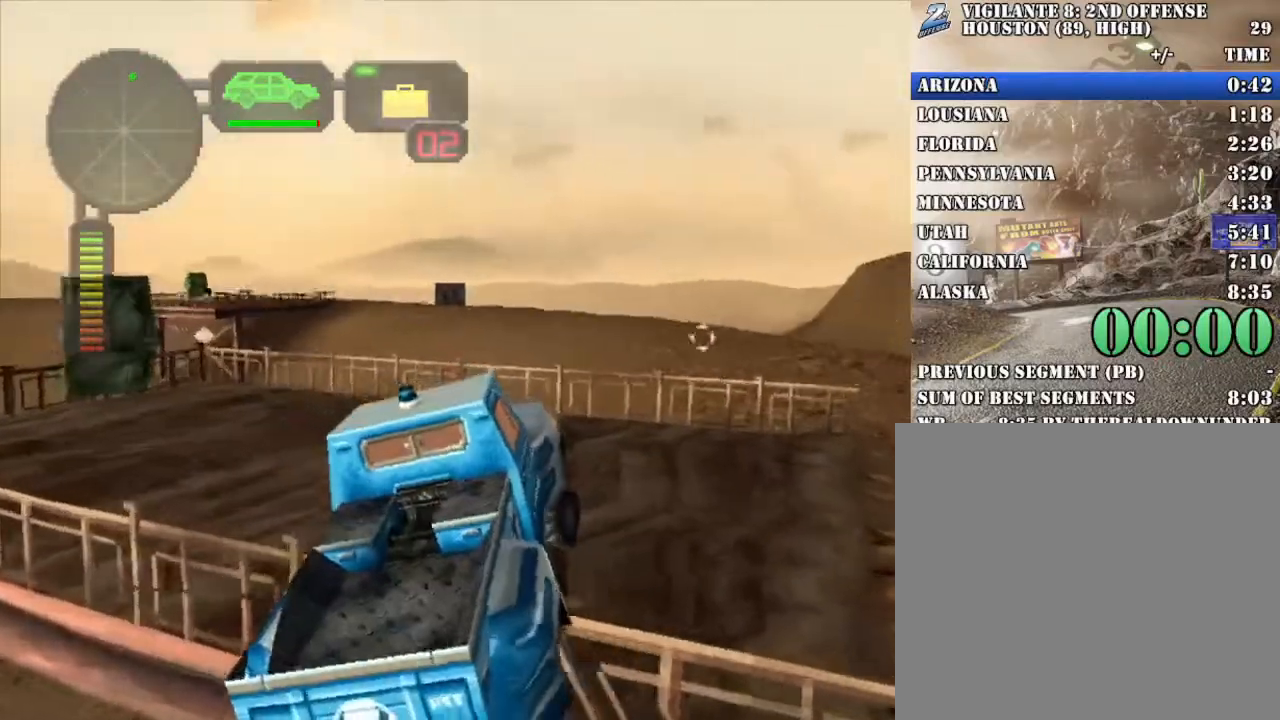
{"buttons": ["R2"], "left_stick": "left", "events": [[101, "L2", "up"], [167, "left_stick", "center"], [201, "R2", "up"], [268, "R2", "down"], [284, "left_stick", "left"], [435, "R2", "up"], [485, "R2", "down"]]}
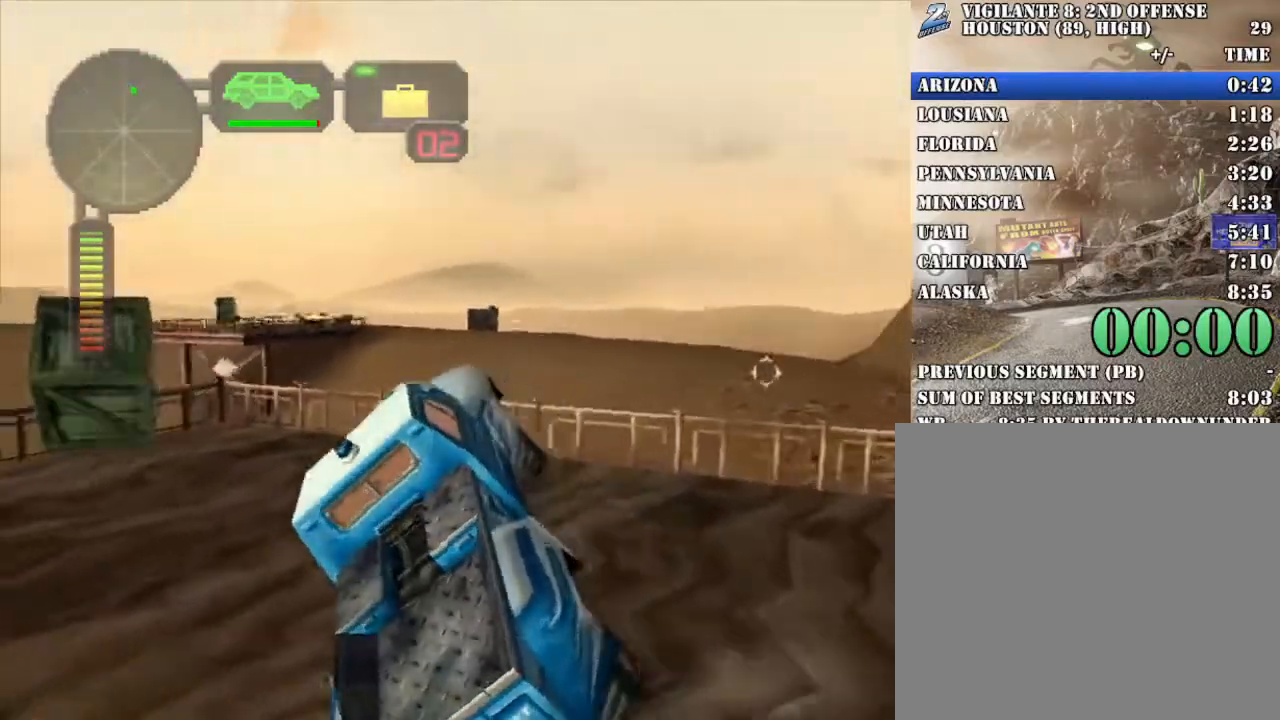
{"buttons": [], "left_stick": "center", "events": [[117, "left_stick", "center"], [150, "R2", "up"], [217, "R2", "down"], [217, "left_stick", "right"], [368, "left_stick", "center"], [401, "R2", "up"]]}
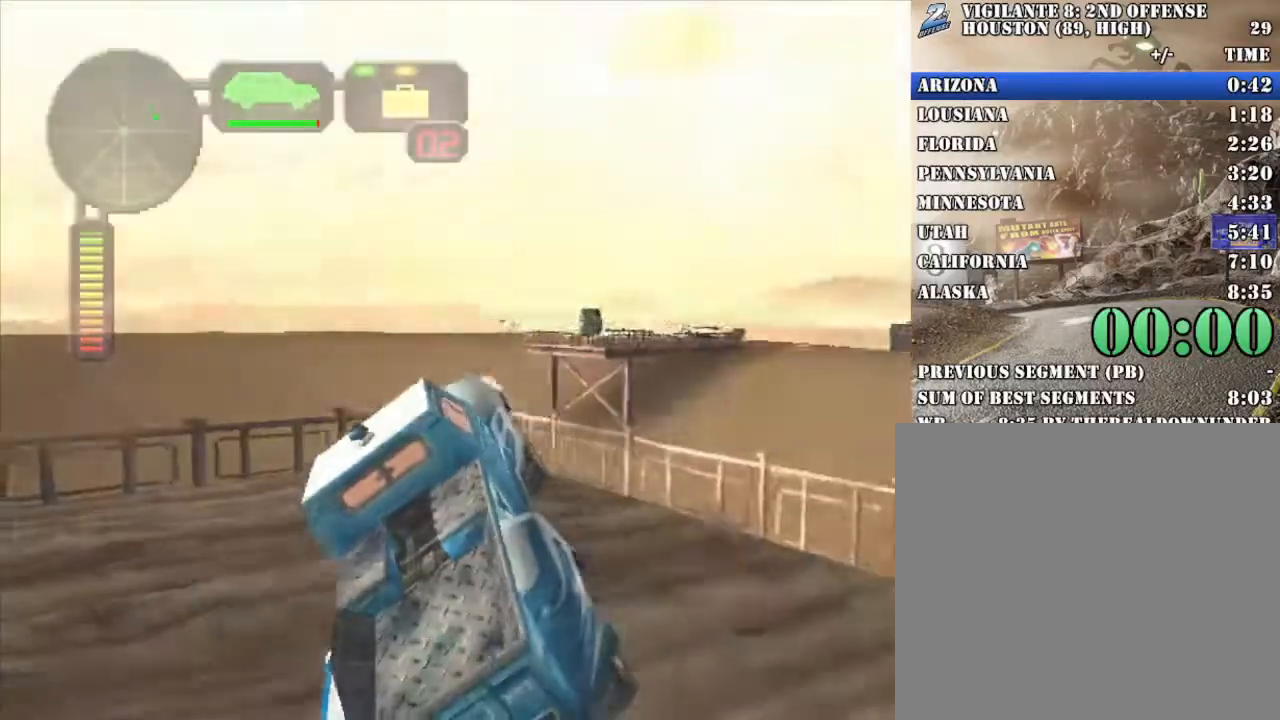
{"buttons": ["R2"], "left_stick": "center", "events": [[184, "R2", "down"], [251, "left_stick", "right"], [385, "R2", "up"], [435, "R2", "down"], [452, "left_stick", "center"]]}
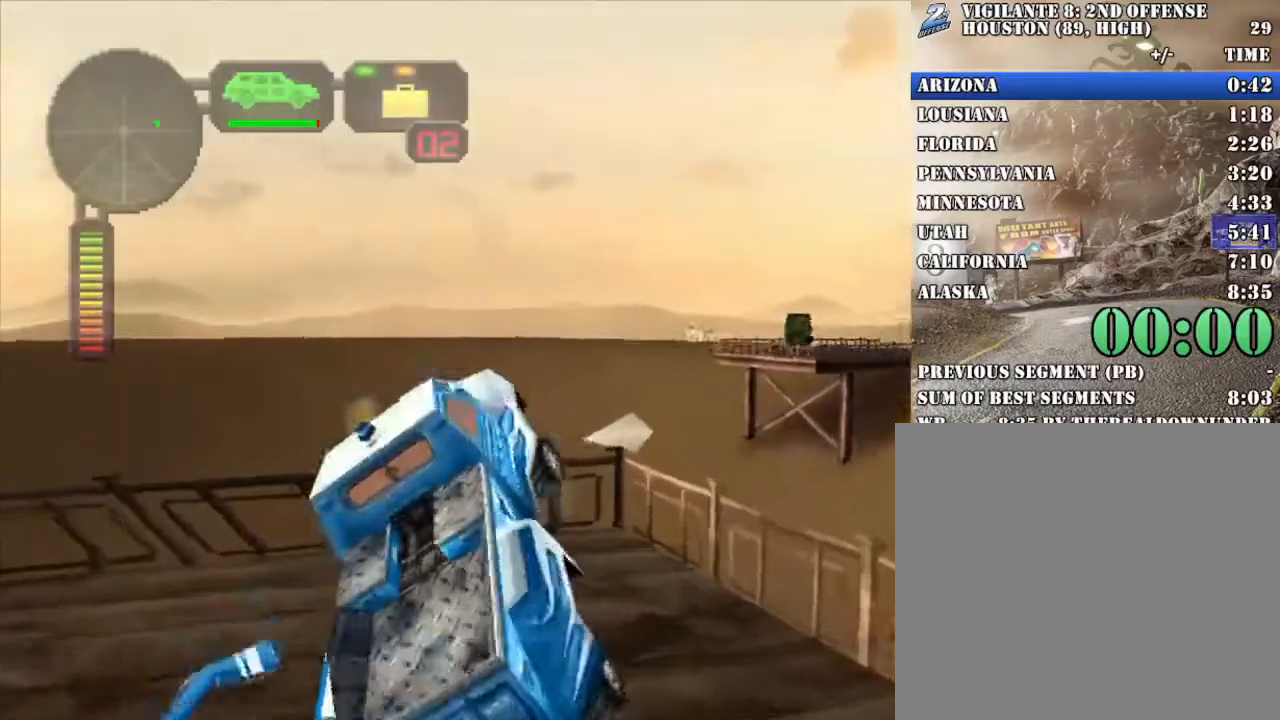
{"buttons": ["R2"], "left_stick": "right", "events": [[84, "R2", "up"], [167, "R2", "down"], [184, "left_stick", "right"], [284, "R2", "up"], [284, "left_stick", "center"], [385, "R2", "down"], [502, "left_stick", "right"]]}
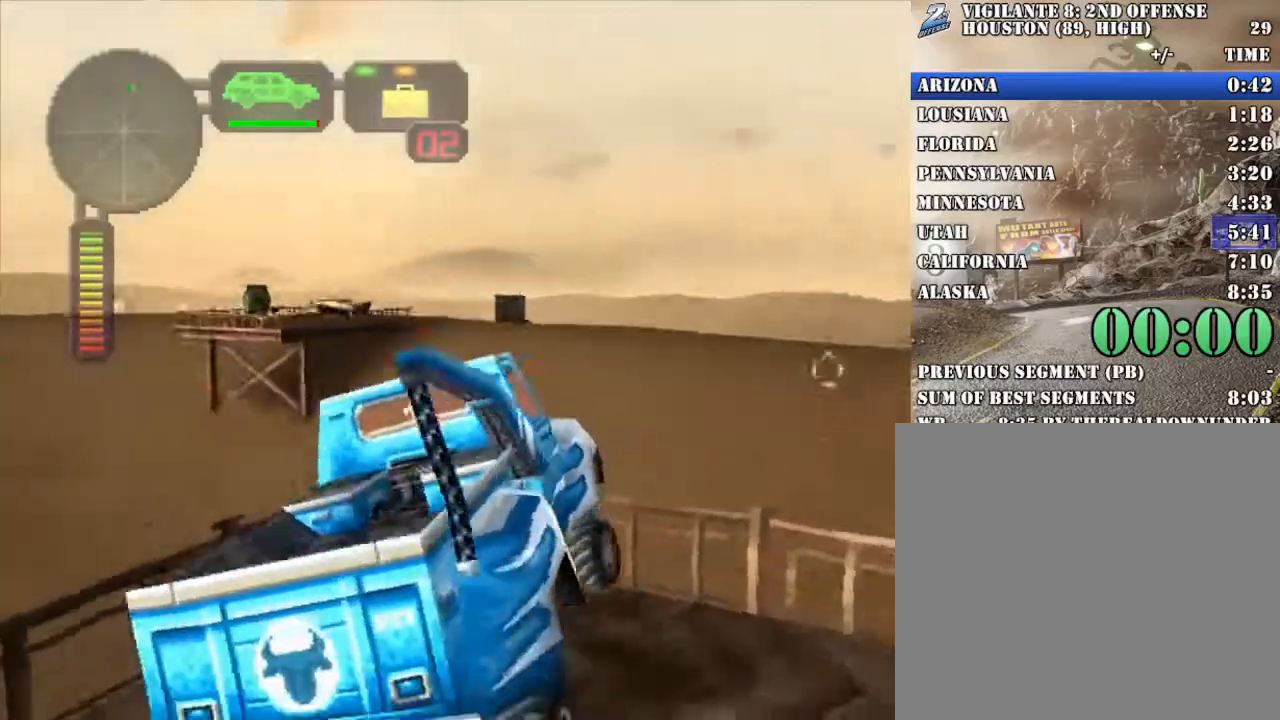
{"buttons": [], "left_stick": "center", "events": [[50, "R2", "up"], [133, "R2", "down"], [167, "left_stick", "center"], [267, "R2", "up"], [351, "R2", "down"], [468, "R2", "up"]]}
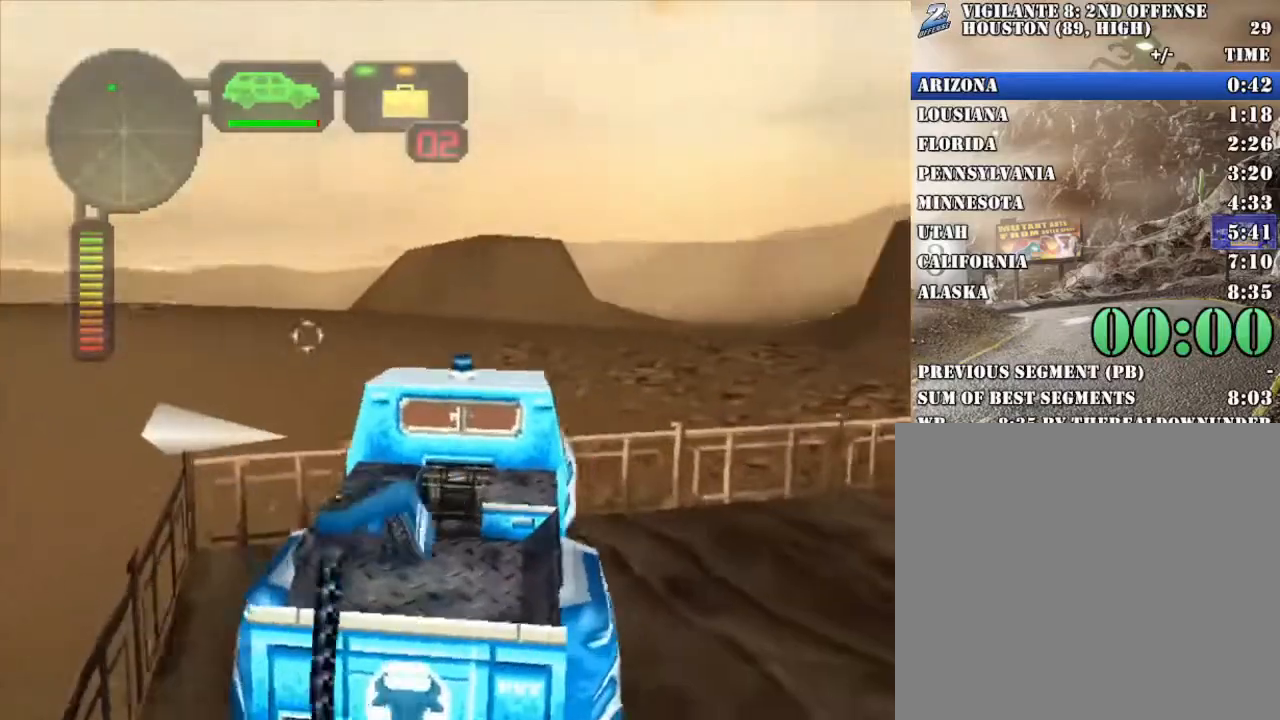
{"buttons": ["R2"], "left_stick": "right", "events": [[66, "R2", "down"], [167, "left_stick", "right"], [200, "R2", "up"], [267, "R2", "down"], [418, "R2", "up"], [468, "R2", "down"]]}
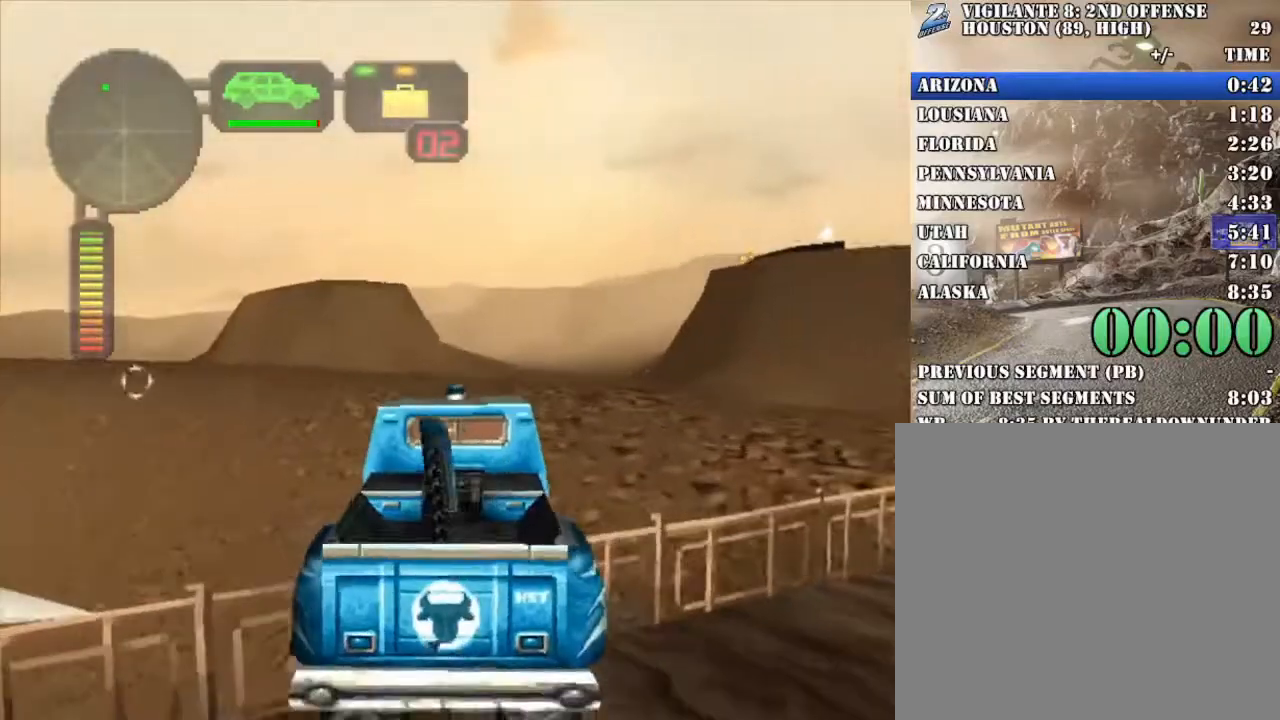
{"buttons": ["R2"], "left_stick": "right", "events": [[34, "left_stick", "center"], [117, "R2", "up"], [184, "R2", "down"], [284, "left_stick", "right"], [318, "R2", "up"], [385, "R2", "down"]]}
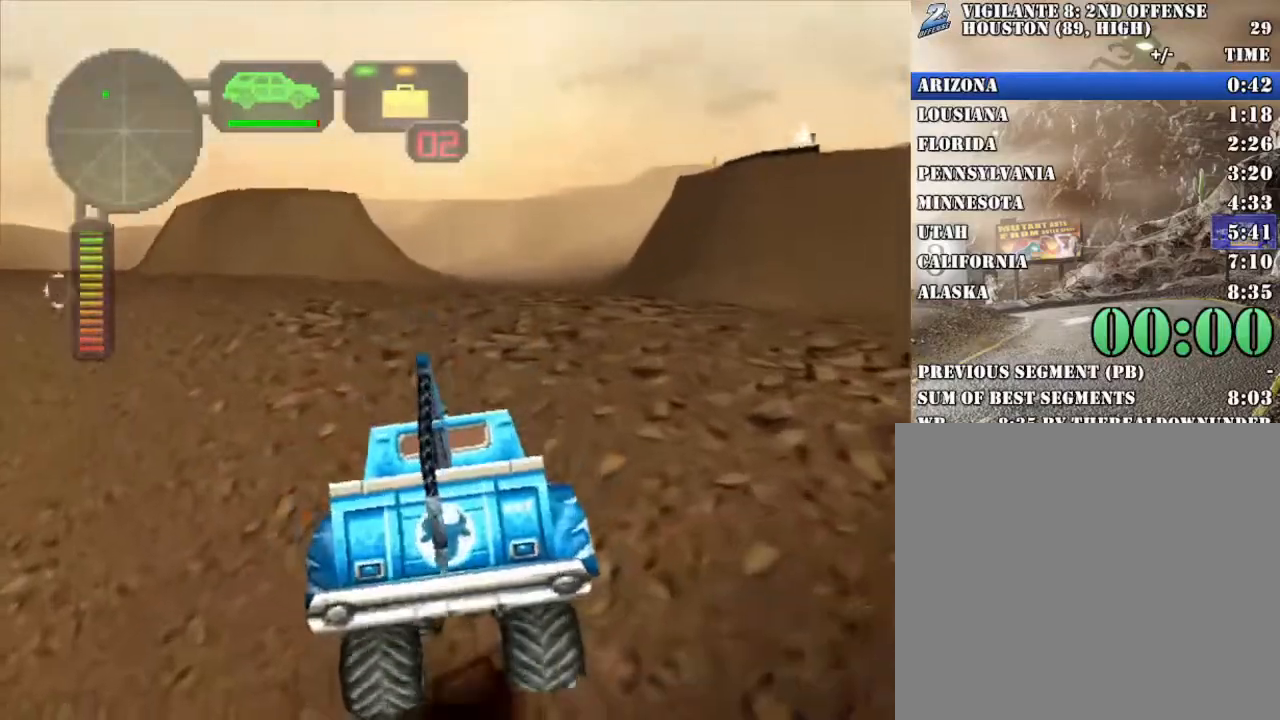
{"buttons": [], "left_stick": "right", "events": [[33, "R2", "up"], [83, "R2", "down"], [83, "left_stick", "center"], [234, "R2", "up"], [267, "left_stick", "right"], [301, "R2", "down"], [451, "R2", "up"]]}
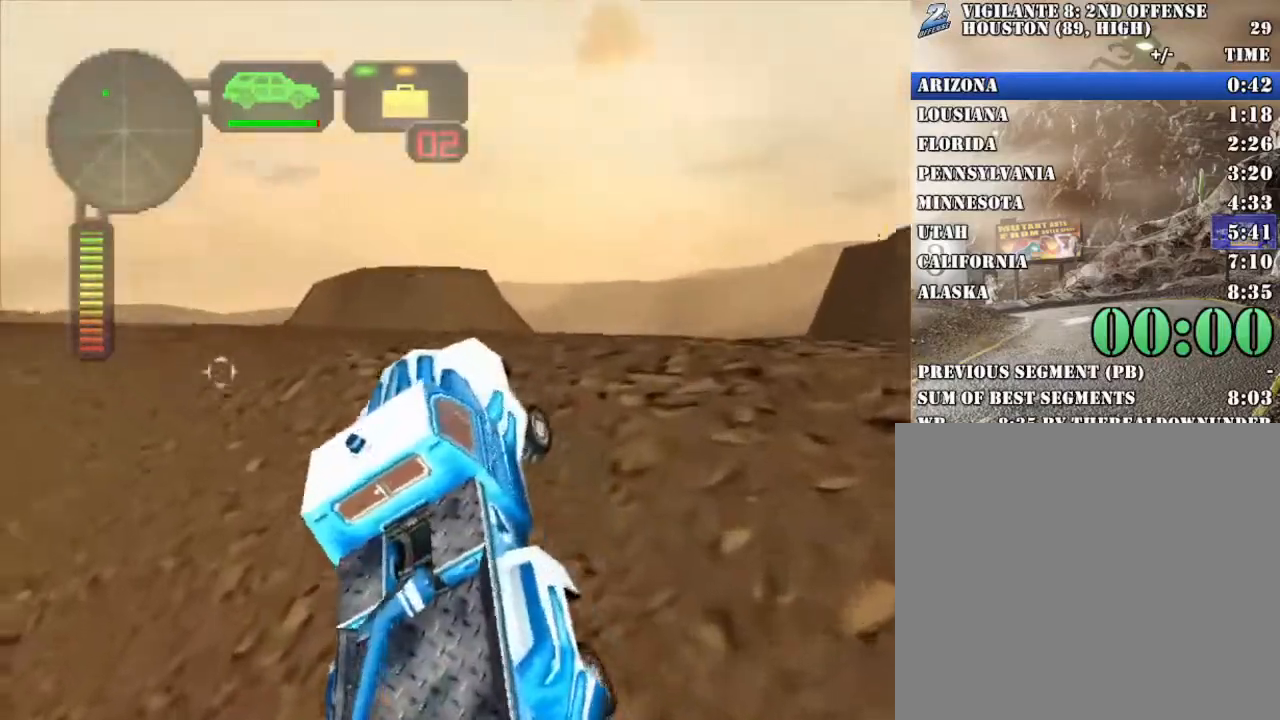
{"buttons": ["R2"], "left_stick": "right", "events": [[17, "R2", "down"], [117, "left_stick", "center"], [184, "R2", "up"], [201, "left_stick", "right"], [235, "R2", "down"], [352, "left_stick", "center"], [402, "R2", "up"], [435, "left_stick", "right"], [452, "R2", "down"]]}
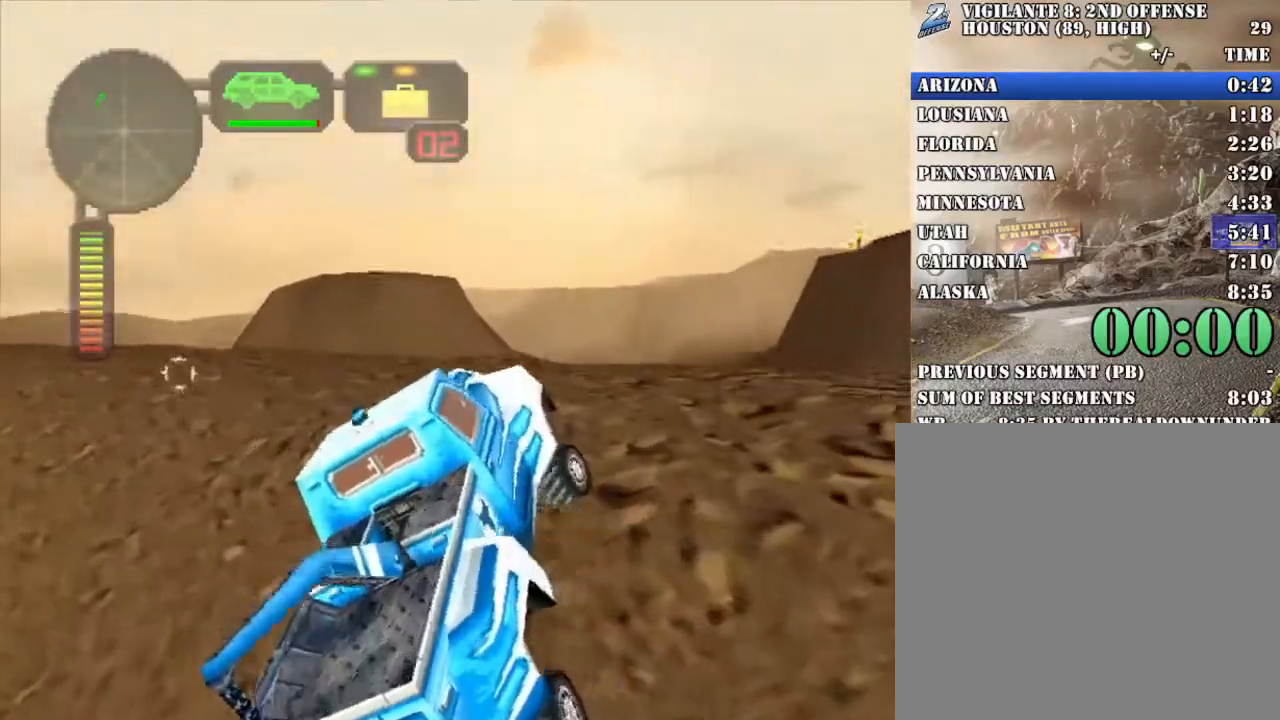
{"buttons": ["R2"], "left_stick": "left", "events": [[84, "R2", "up"], [84, "left_stick", "center"], [134, "R2", "down"], [201, "left_stick", "right"], [268, "R2", "up"], [318, "R2", "down"], [318, "left_stick", "center"], [385, "left_stick", "left"], [435, "R2", "up"], [485, "R2", "down"]]}
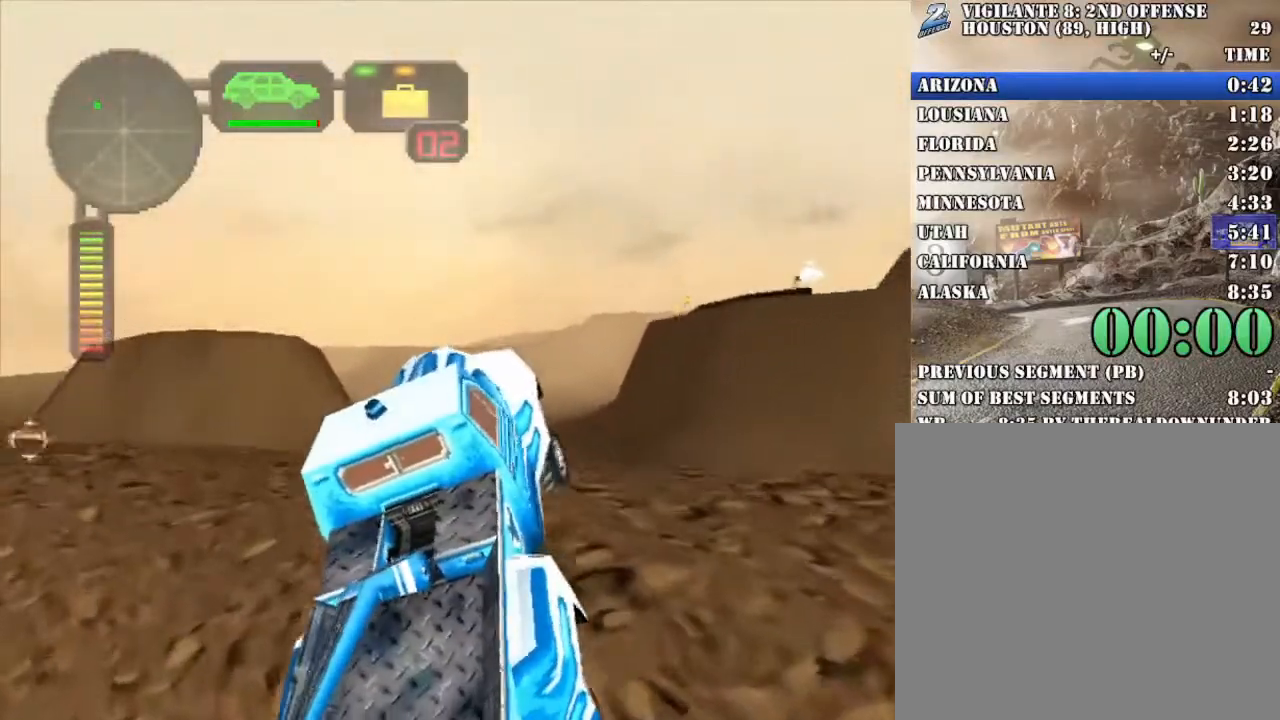
{"buttons": [], "left_stick": "right", "events": [[33, "left_stick", "center"], [133, "R2", "up"], [150, "left_stick", "right"], [167, "R2", "down"], [317, "R2", "up"], [334, "left_stick", "center"], [368, "R2", "down"], [485, "R2", "up"], [485, "left_stick", "right"]]}
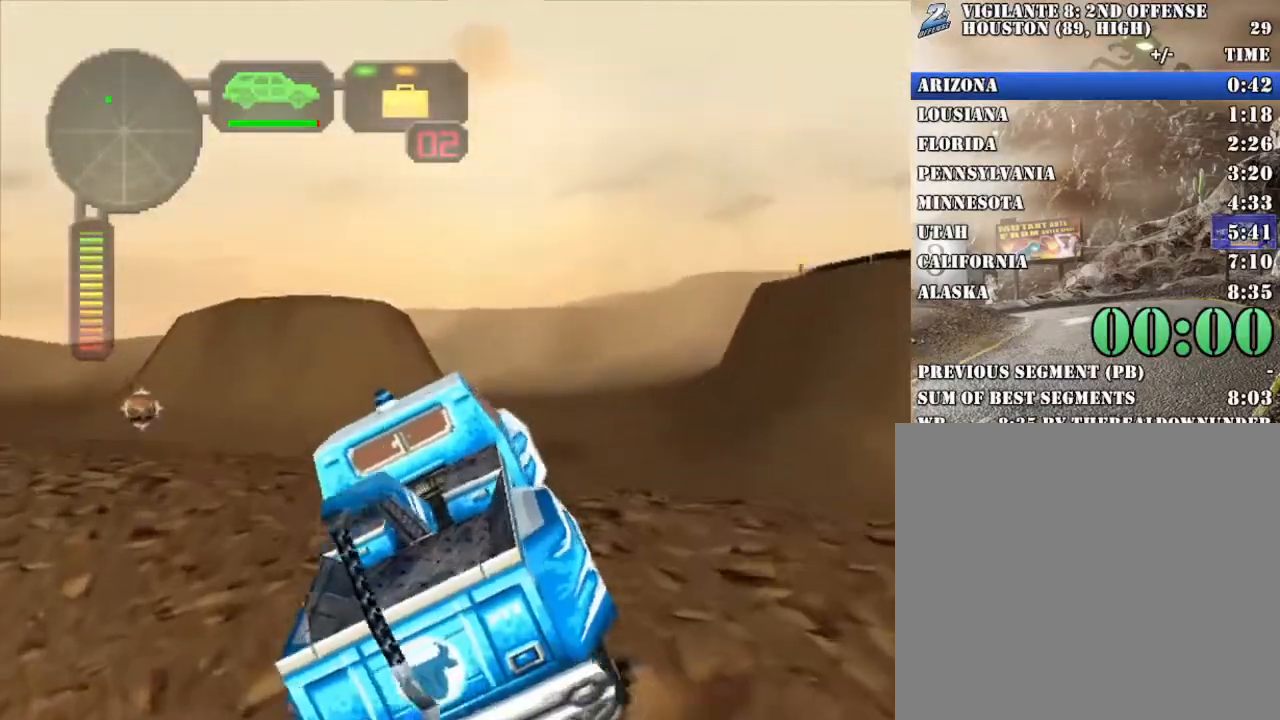
{"buttons": ["R2"], "left_stick": "center", "events": [[50, "R2", "down"], [151, "left_stick", "center"], [184, "R2", "up"], [251, "R2", "down"], [268, "left_stick", "left"], [385, "R2", "up"], [435, "R2", "down"], [435, "left_stick", "center"]]}
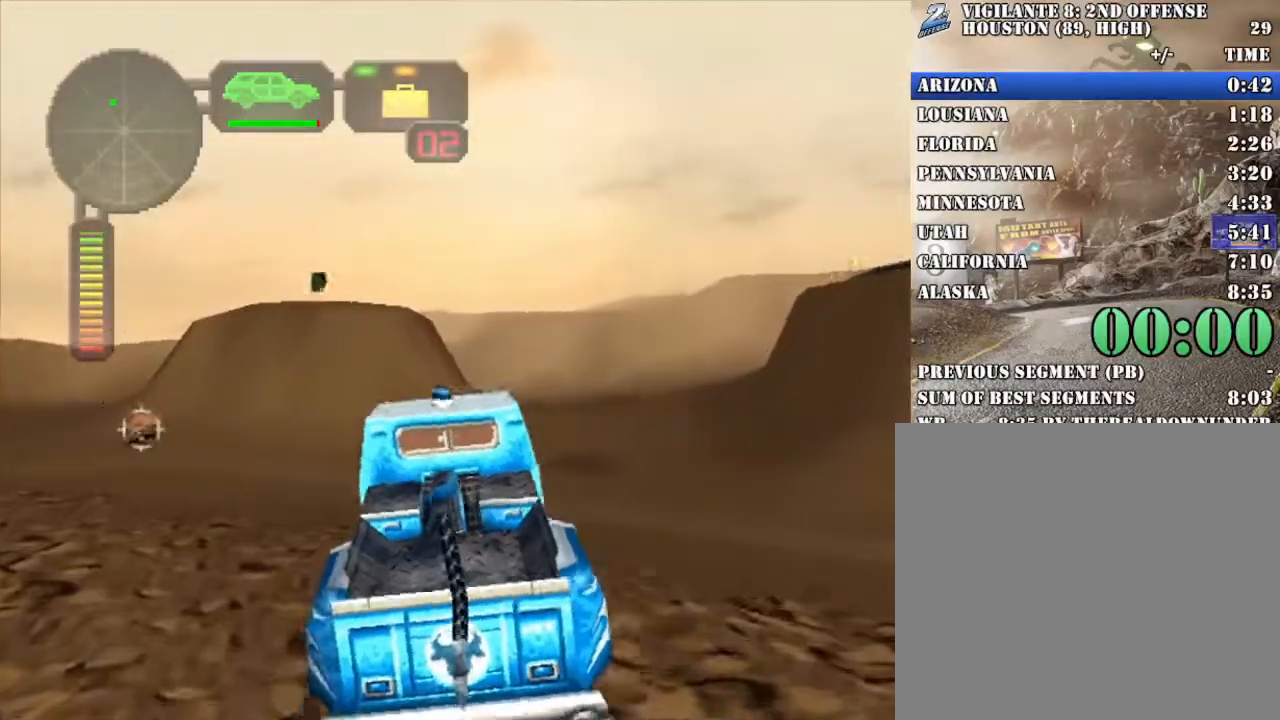
{"buttons": [], "left_stick": "center", "events": [[33, "left_stick", "right"], [84, "R2", "up"], [150, "R2", "down"], [201, "left_stick", "center"], [267, "left_stick", "left"], [284, "R2", "up"], [368, "R2", "down"], [468, "left_stick", "center"], [502, "R2", "up"]]}